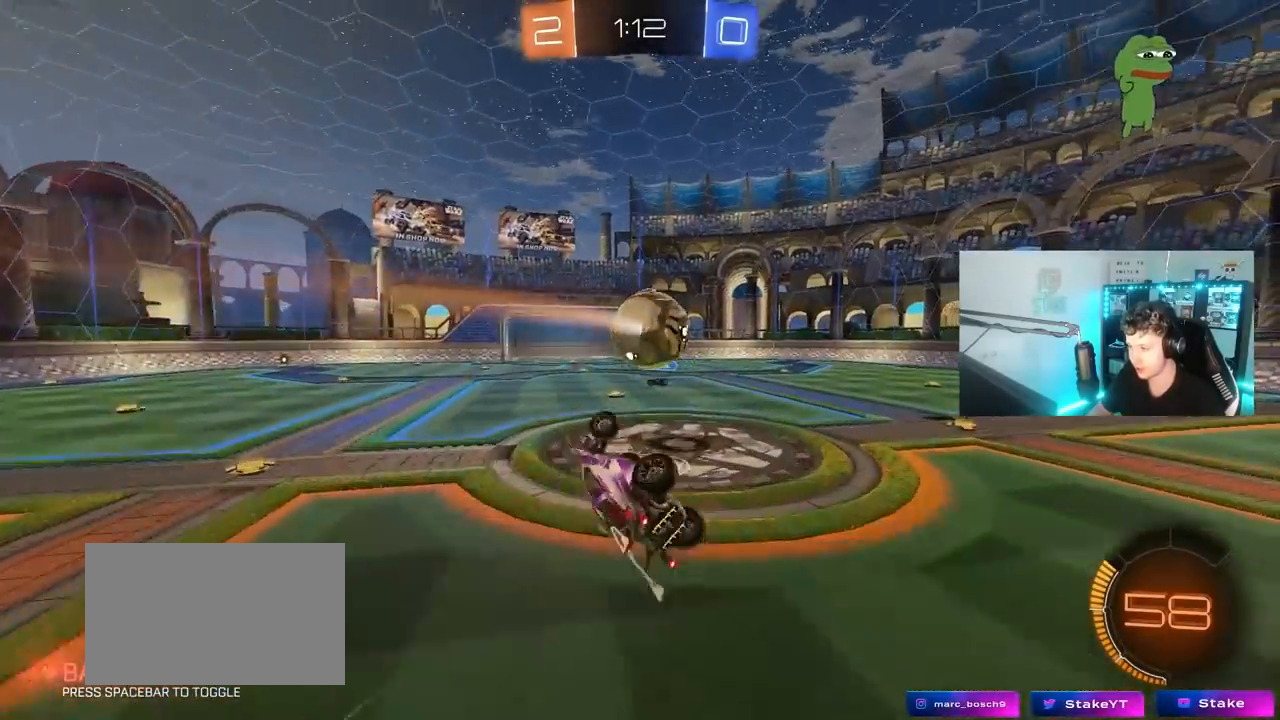
Gameplay with keyboard and mouse; each line is a JSON object with the keys and mouse buttons held at the frame after it. "events" lists presses ("down") and releases ("up") of "1", "2", "3", "4", "5", "a", "alt", "c", "caps_lock", "ctrl", "d", "e", "f", "g", "q", "r", "s", "shift", "space", "t", "tab", "v", "w", "x", "z", "mouse_left", "mouse_wheel" and "mouse_right" between this image and that frame as [ms after this image, input, new state], when the widget could be followed in between. "mouse_left", "mouse_wheel", "mouse_right" = the "left", "wheel", "right" buttons of the "mouse" list. No other keys are recorded. "wheel" means that the mouse wheel is clicked or scrolled. "mouse_move" is the direction in which the mouse moves at that frame (one of eight, or "still"), when it could be read.
{"keys": [], "mouse": [], "mouse_move": "still", "events": [[100, "s", "down"], [200, "s", "up"], [250, "shift", "up"], [333, "d", "up"]]}
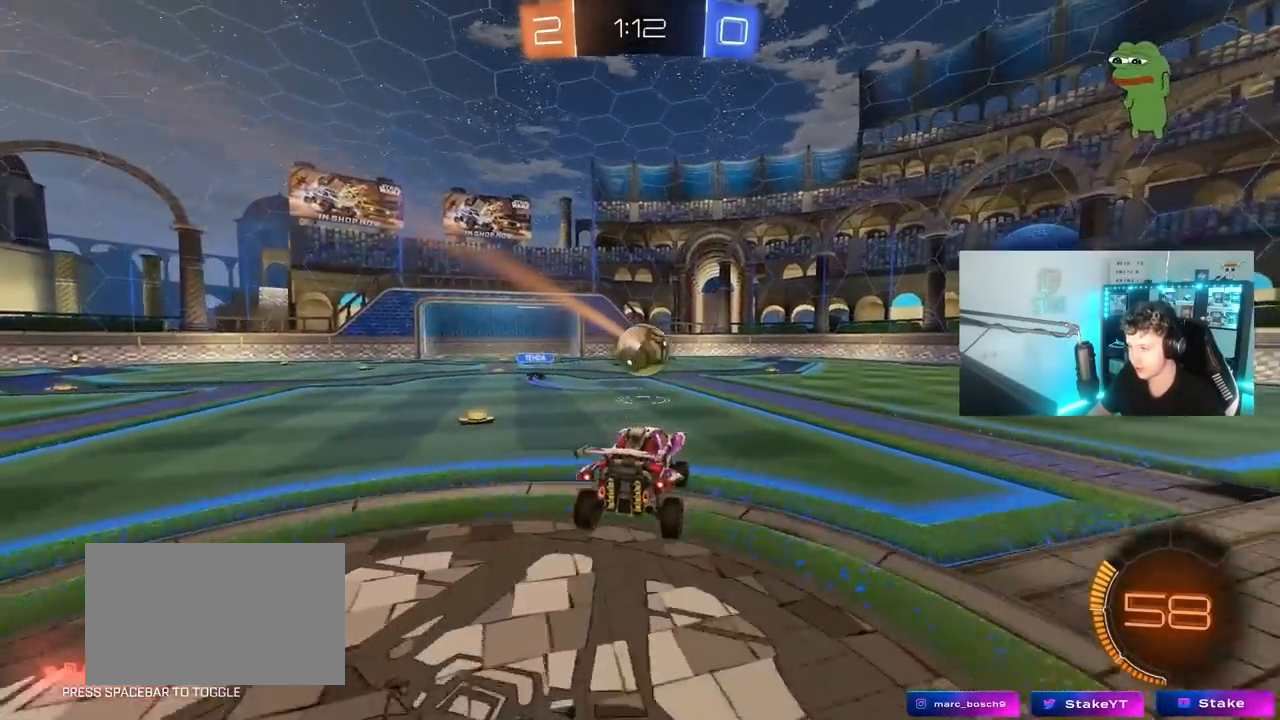
{"keys": ["d", "w"], "mouse": [], "mouse_move": "still", "events": [[17, "a", "down"], [67, "mouse_left", "down"], [117, "a", "up"], [167, "w", "down"], [400, "d", "down"], [400, "mouse_left", "up"]]}
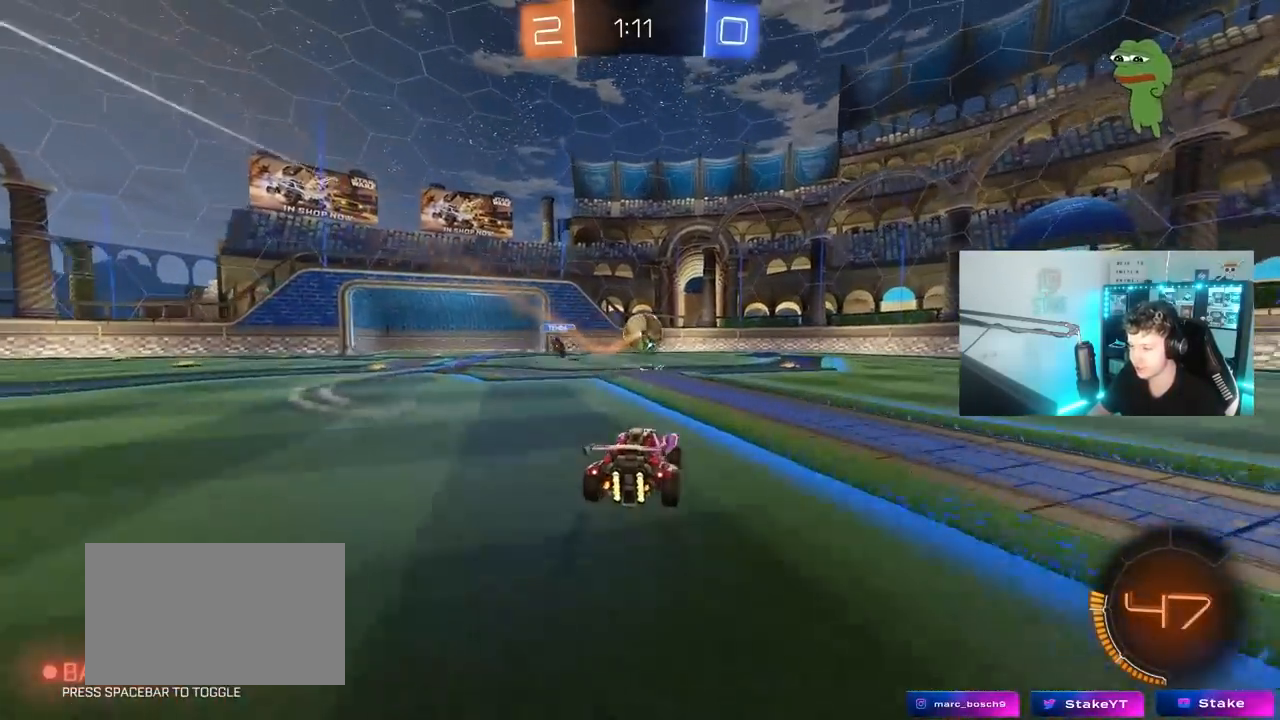
{"keys": ["d", "w"], "mouse": ["left"], "mouse_move": "still", "events": [[83, "d", "up"], [317, "mouse_left", "down"], [417, "d", "down"]]}
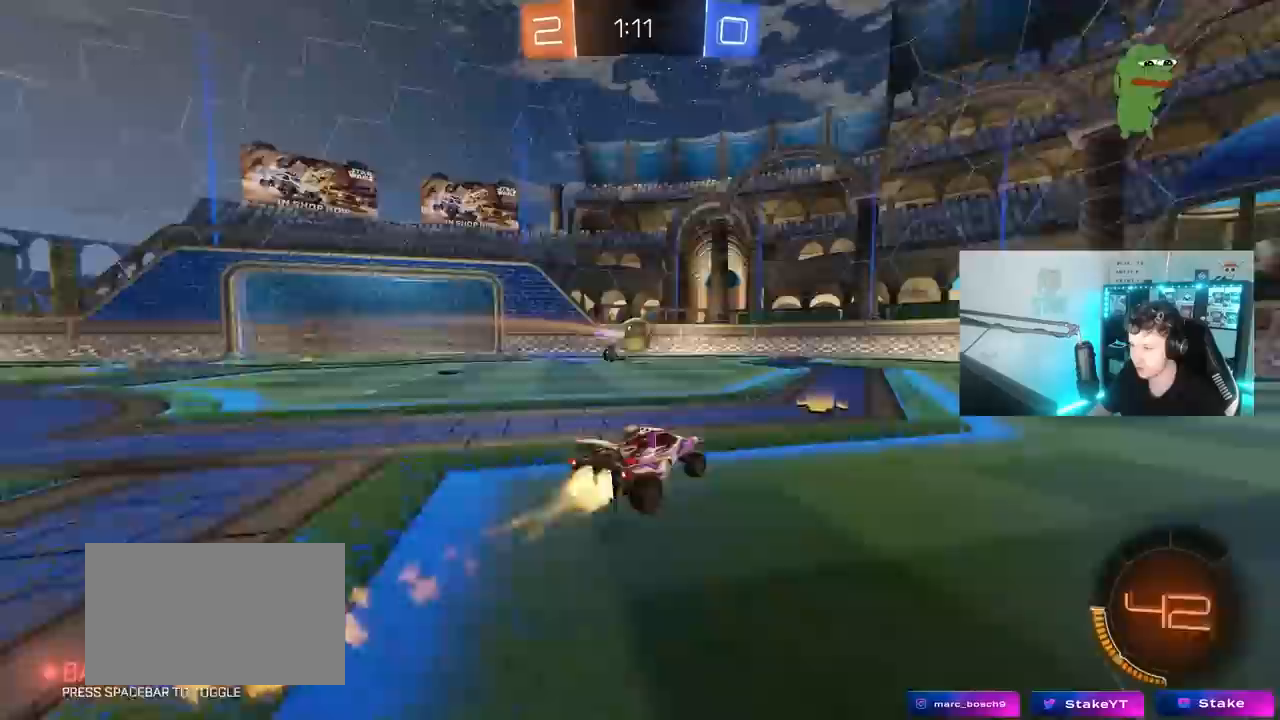
{"keys": ["a", "w"], "mouse": ["left"], "mouse_move": "still", "events": [[50, "mouse_left", "up"], [283, "d", "up"], [483, "a", "down"], [483, "mouse_left", "down"]]}
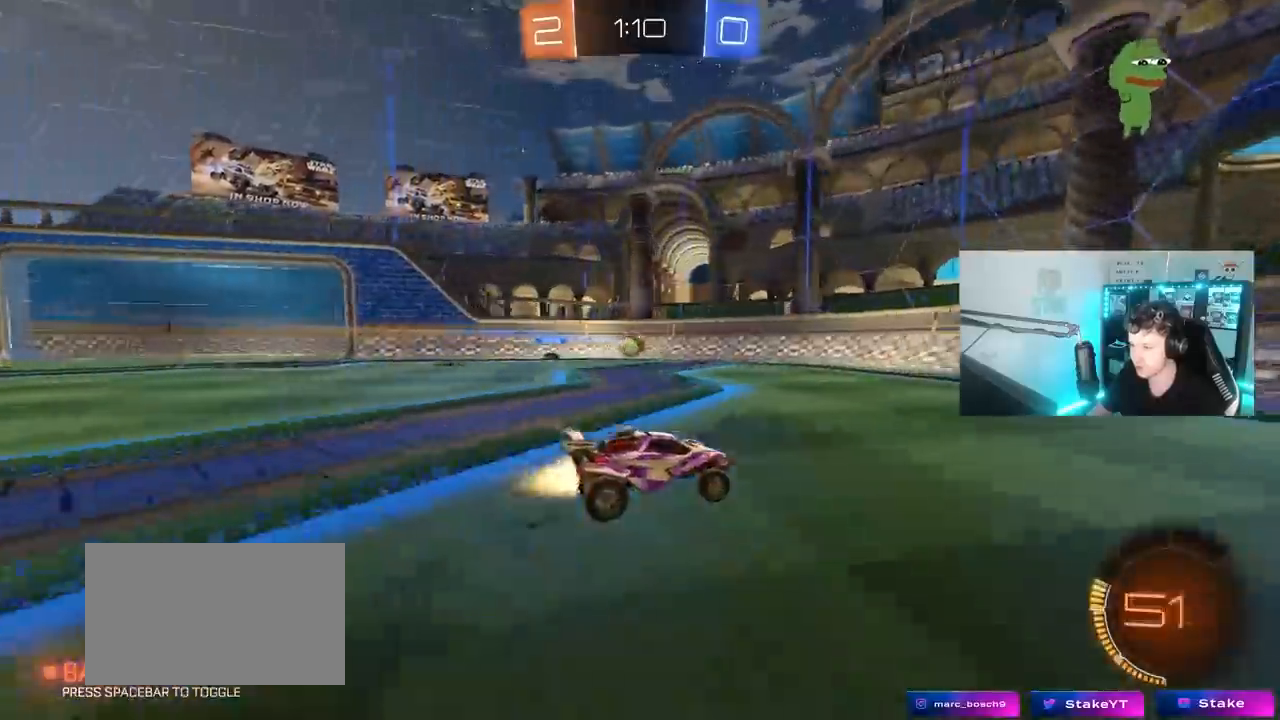
{"keys": ["a", "w"], "mouse": [], "mouse_move": "still", "events": [[67, "a", "up"], [117, "d", "down"], [167, "mouse_left", "up"], [300, "d", "up"], [400, "a", "down"]]}
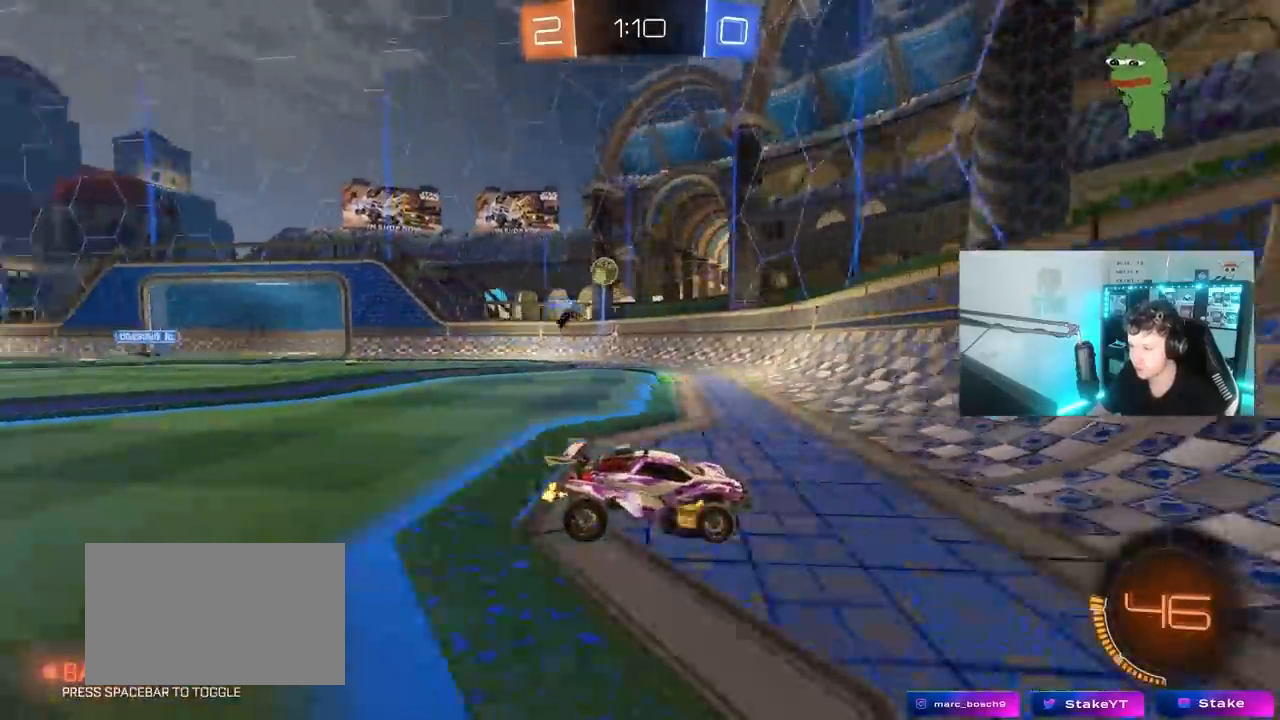
{"keys": ["a", "w"], "mouse": [], "mouse_move": "still", "events": [[133, "a", "up"], [367, "a", "down"]]}
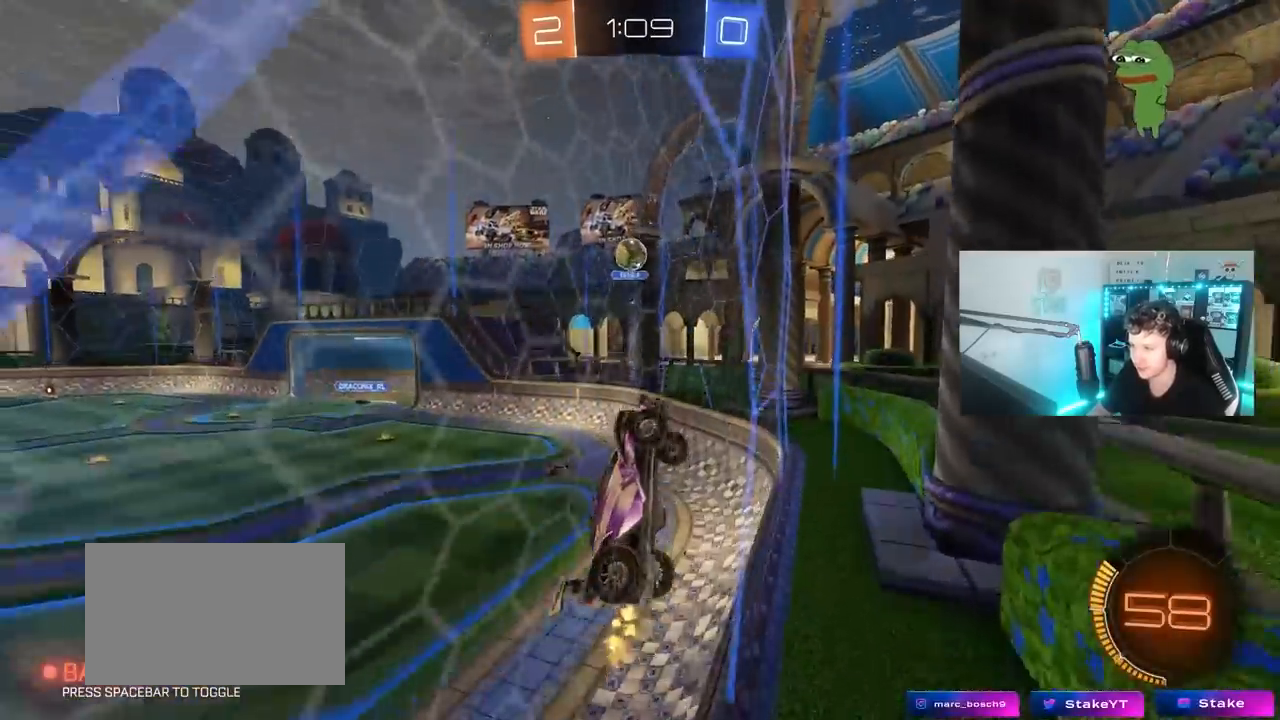
{"keys": ["a", "s"], "mouse": [], "mouse_move": "still", "events": [[50, "a", "up"], [250, "d", "down"], [433, "a", "down"], [483, "d", "up"], [483, "s", "down"], [483, "w", "up"]]}
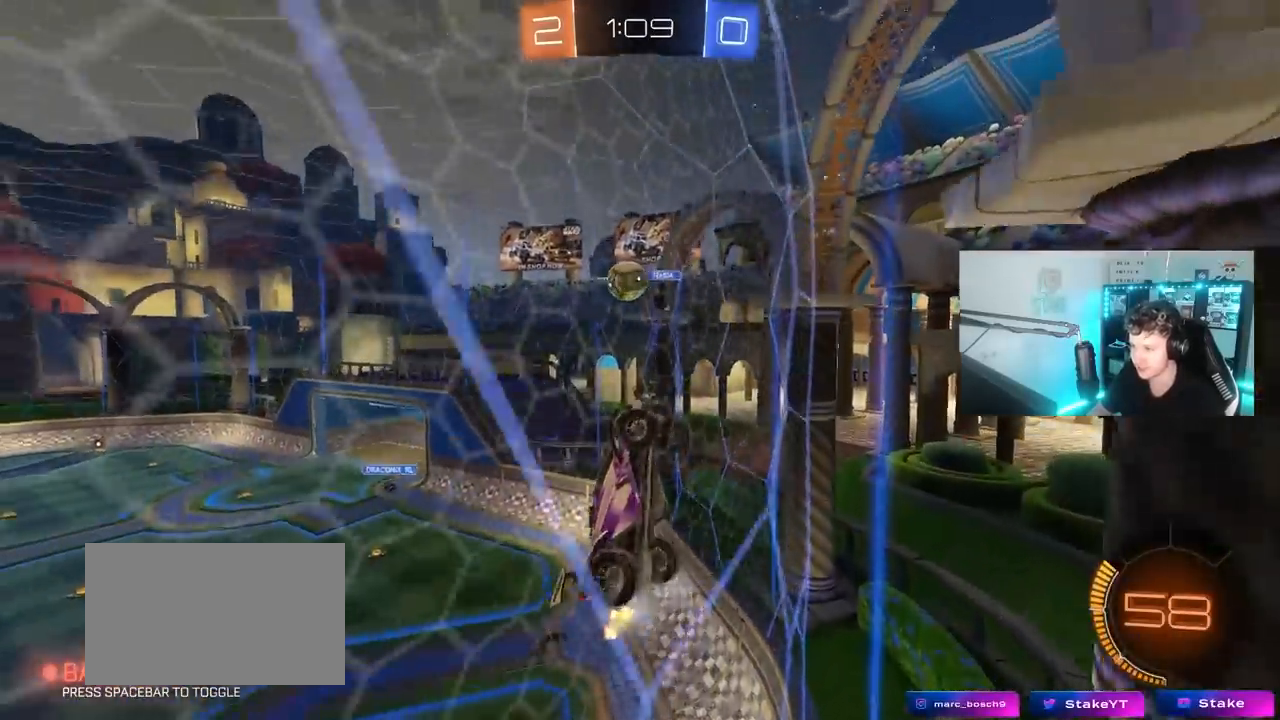
{"keys": ["a", "shift"], "mouse": ["left"], "mouse_move": "still", "events": [[33, "a", "up"], [67, "mouse_right", "down"], [67, "s", "up"], [117, "d", "down"], [167, "s", "down"], [217, "a", "down"], [217, "d", "up"], [300, "shift", "down"], [400, "mouse_left", "down"], [450, "mouse_right", "up"], [500, "s", "up"]]}
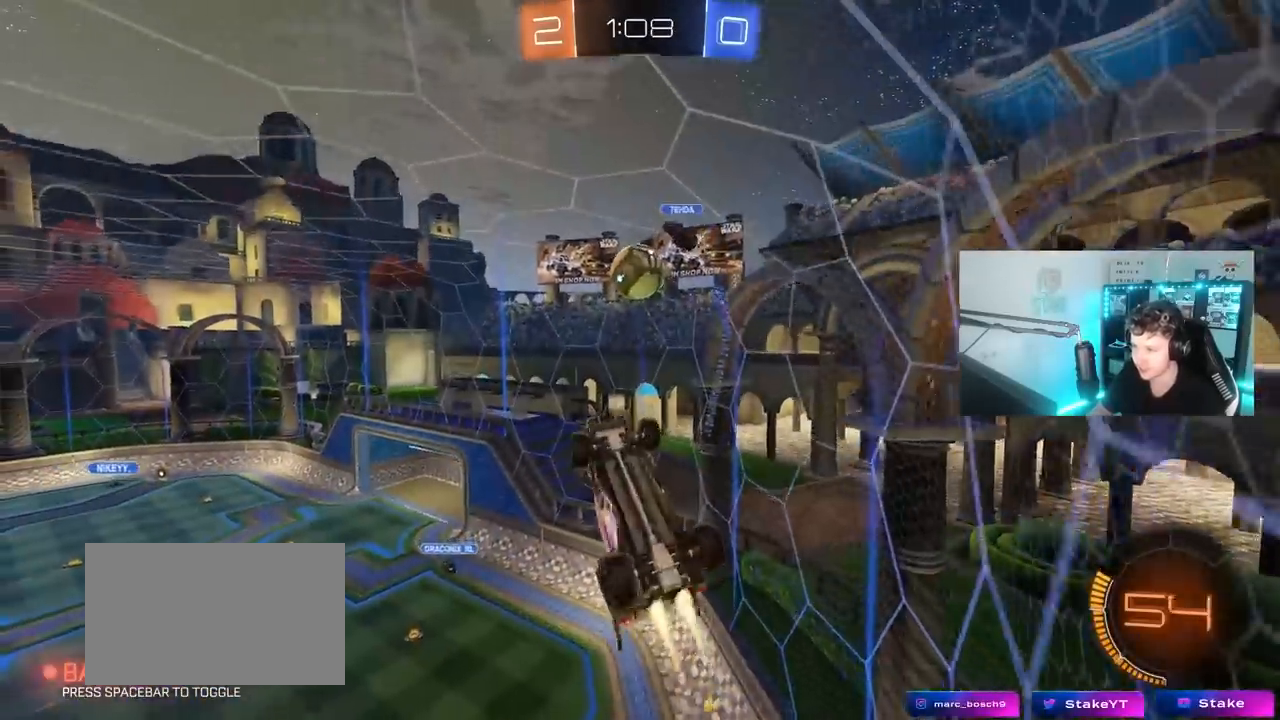
{"keys": ["a", "shift", "w"], "mouse": ["left", "right"], "mouse_move": "down-left", "events": [[367, "a", "up"], [417, "w", "down"], [467, "mouse_right", "down"], [500, "a", "down"]]}
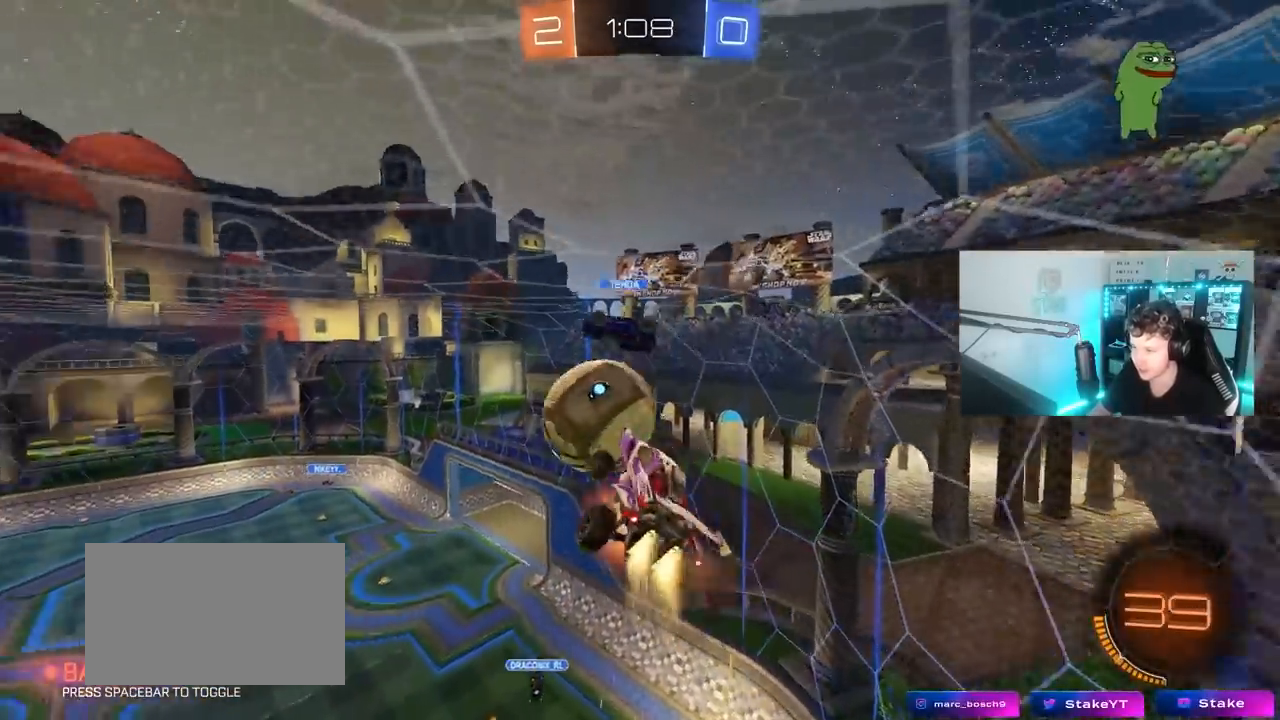
{"keys": ["a", "s", "shift"], "mouse": [], "mouse_move": "still", "events": [[50, "s", "down"], [100, "w", "up"], [233, "mouse_right", "up"], [333, "mouse_left", "up"]]}
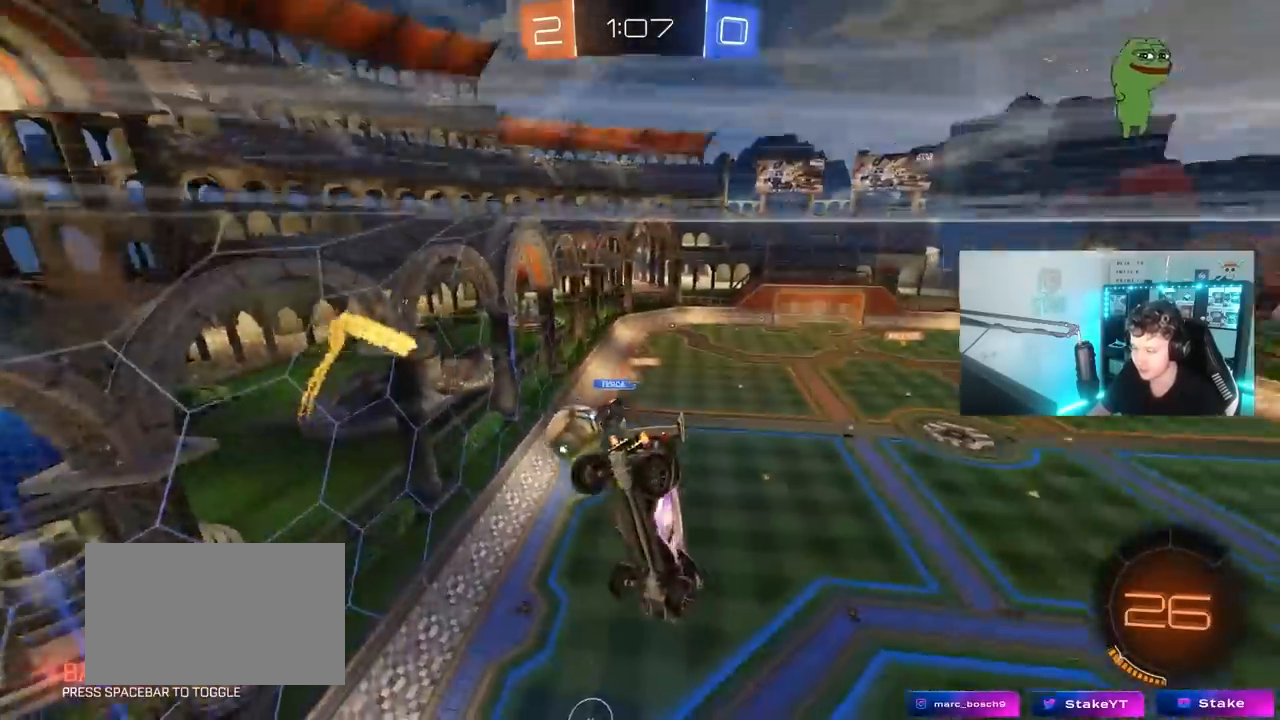
{"keys": [], "mouse": [], "mouse_move": "still", "events": [[117, "a", "up"], [117, "shift", "up"], [167, "d", "down"], [250, "shift", "down"], [400, "shift", "up"], [450, "d", "up"], [500, "s", "up"]]}
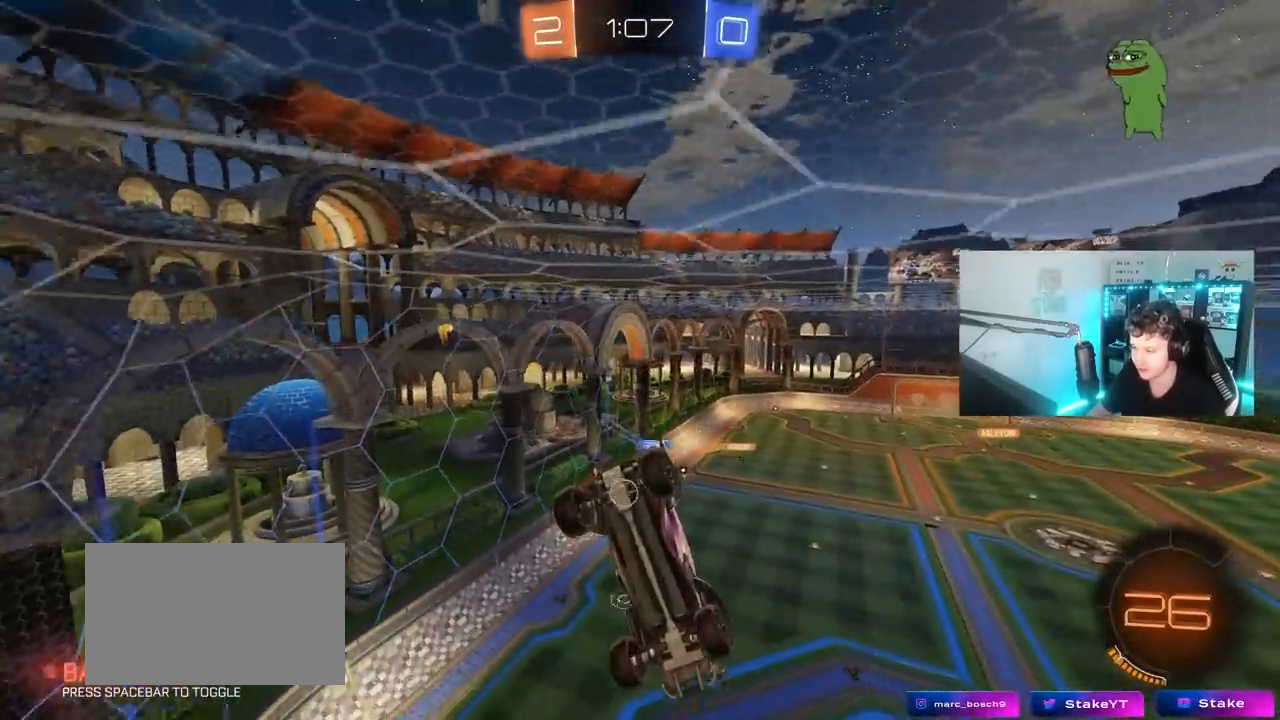
{"keys": ["w"], "mouse": [], "mouse_move": "still", "events": [[183, "a", "down"], [267, "a", "up"], [500, "w", "down"]]}
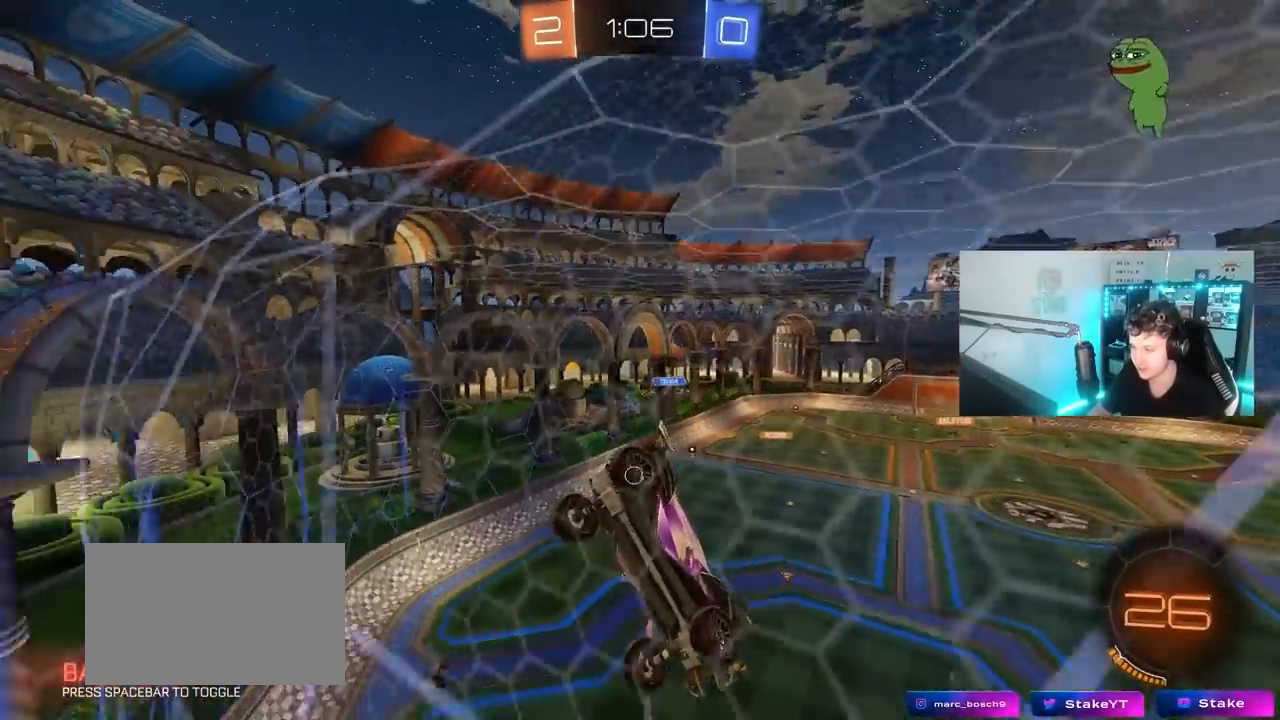
{"keys": ["d", "s", "shift"], "mouse": ["left"], "mouse_move": "still", "events": [[150, "mouse_right", "down"], [250, "w", "up"], [283, "s", "down"], [283, "space", "down"], [383, "d", "down"], [433, "shift", "down"], [433, "space", "up"], [483, "mouse_left", "down"], [483, "mouse_right", "up"]]}
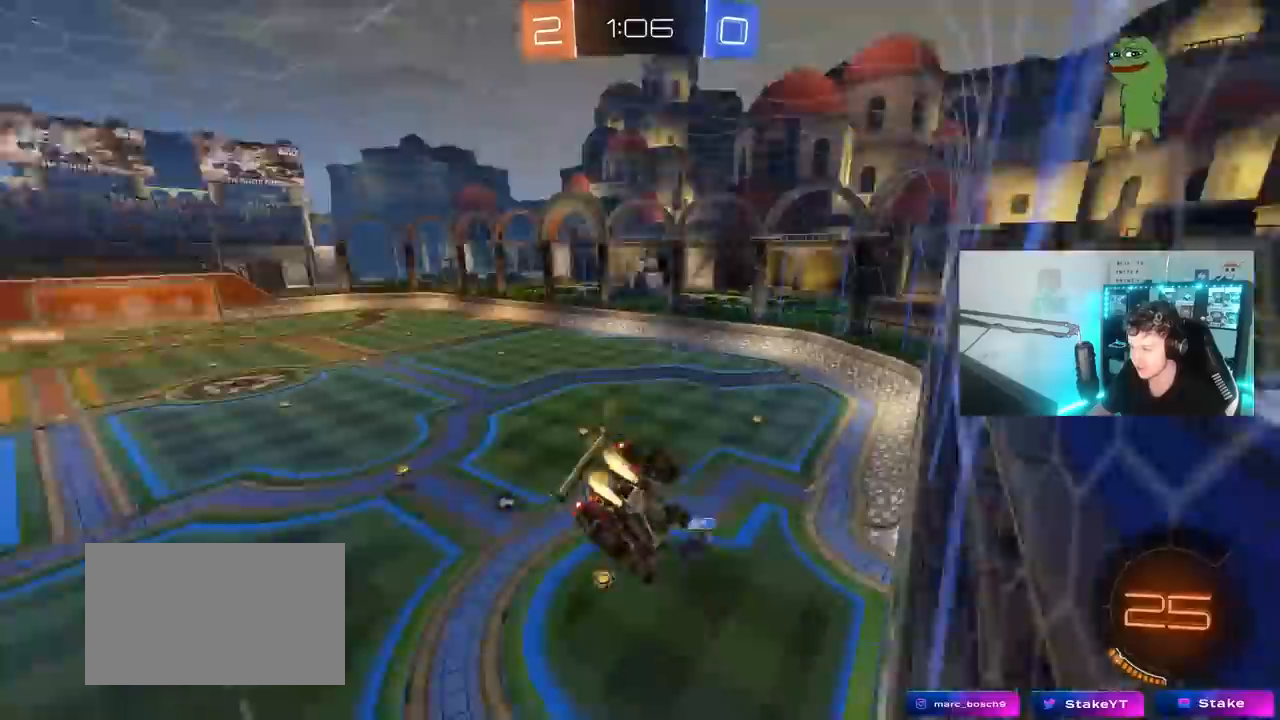
{"keys": ["w"], "mouse": ["left"], "mouse_move": "still", "events": [[67, "shift", "up"], [117, "a", "down"], [117, "d", "up"], [217, "a", "up"], [217, "s", "up"], [350, "w", "down"]]}
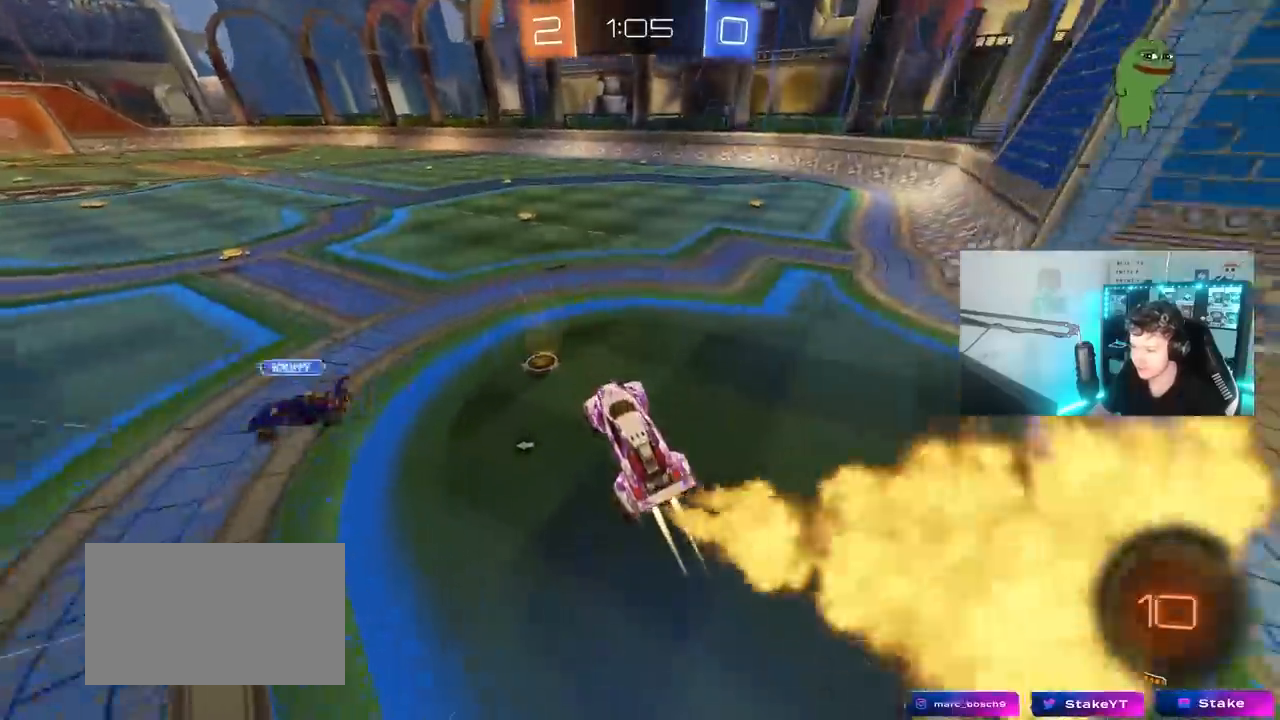
{"keys": ["d", "s", "shift"], "mouse": ["left", "right"], "mouse_move": "down-left", "events": [[33, "mouse_right", "down"], [183, "a", "down"], [183, "mouse_right", "up"], [233, "a", "up"], [233, "mouse_right", "down"], [267, "d", "down"], [267, "shift", "down"], [317, "mouse_right", "up"], [367, "mouse_right", "down"], [417, "s", "down"], [417, "w", "up"]]}
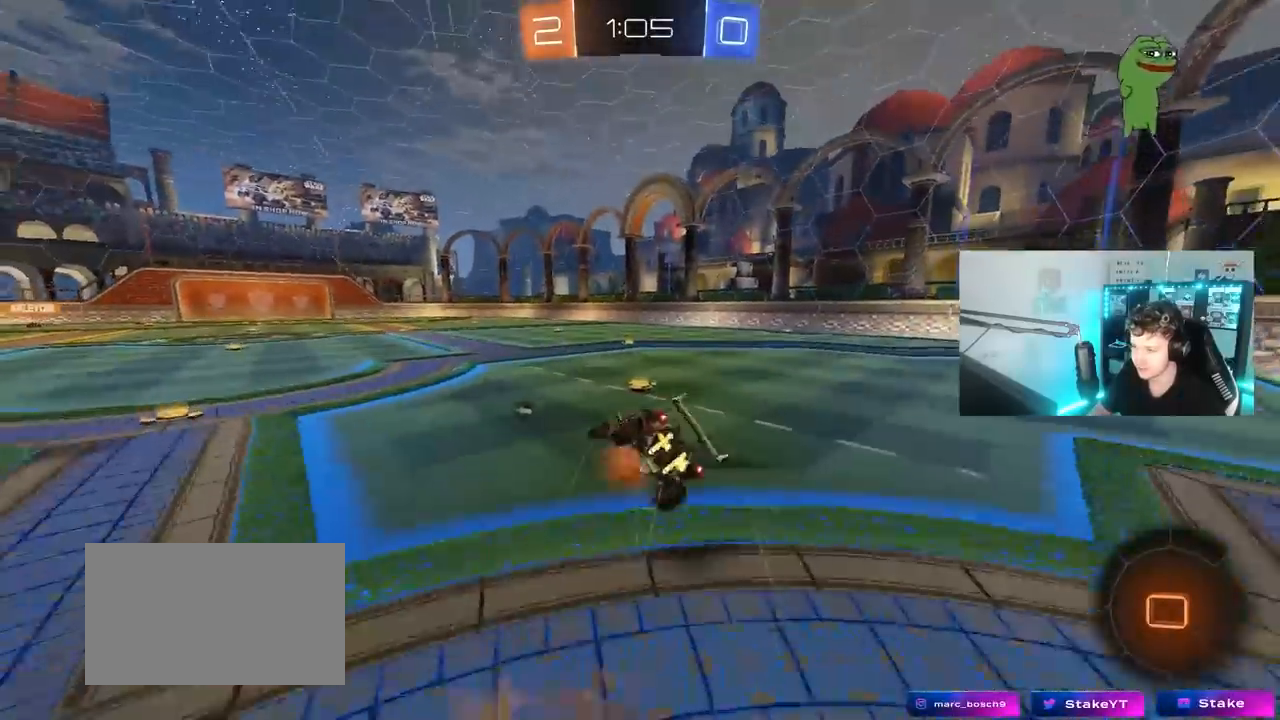
{"keys": ["d", "s", "shift"], "mouse": ["left"], "mouse_move": "still", "events": [[100, "mouse_right", "up"], [100, "space", "down"], [250, "s", "up"], [283, "space", "up"], [383, "s", "down"]]}
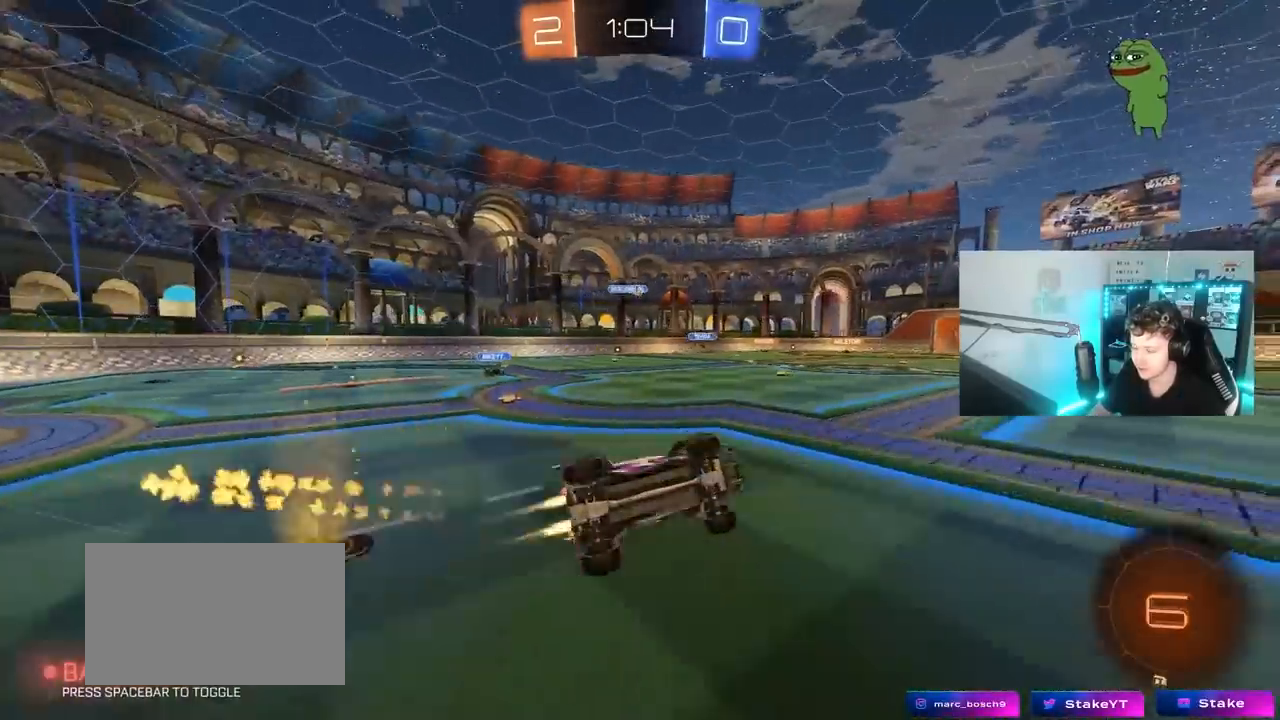
{"keys": ["w"], "mouse": [], "mouse_move": "still", "events": [[117, "d", "up"], [117, "s", "up"], [117, "shift", "up"], [350, "mouse_left", "up"], [400, "w", "down"]]}
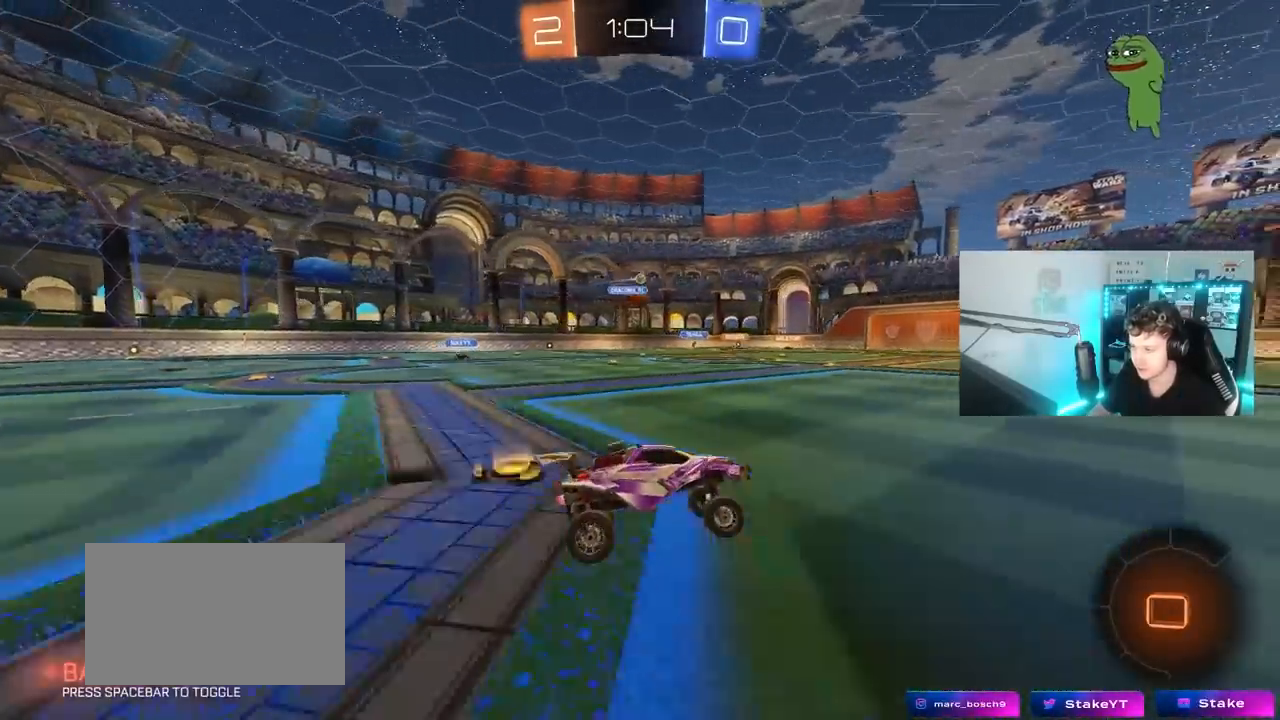
{"keys": ["w"], "mouse": [], "mouse_move": "still", "events": [[83, "space", "down"], [183, "mouse_left", "down"], [233, "space", "up"], [317, "a", "down"], [367, "mouse_left", "up"], [417, "a", "up"]]}
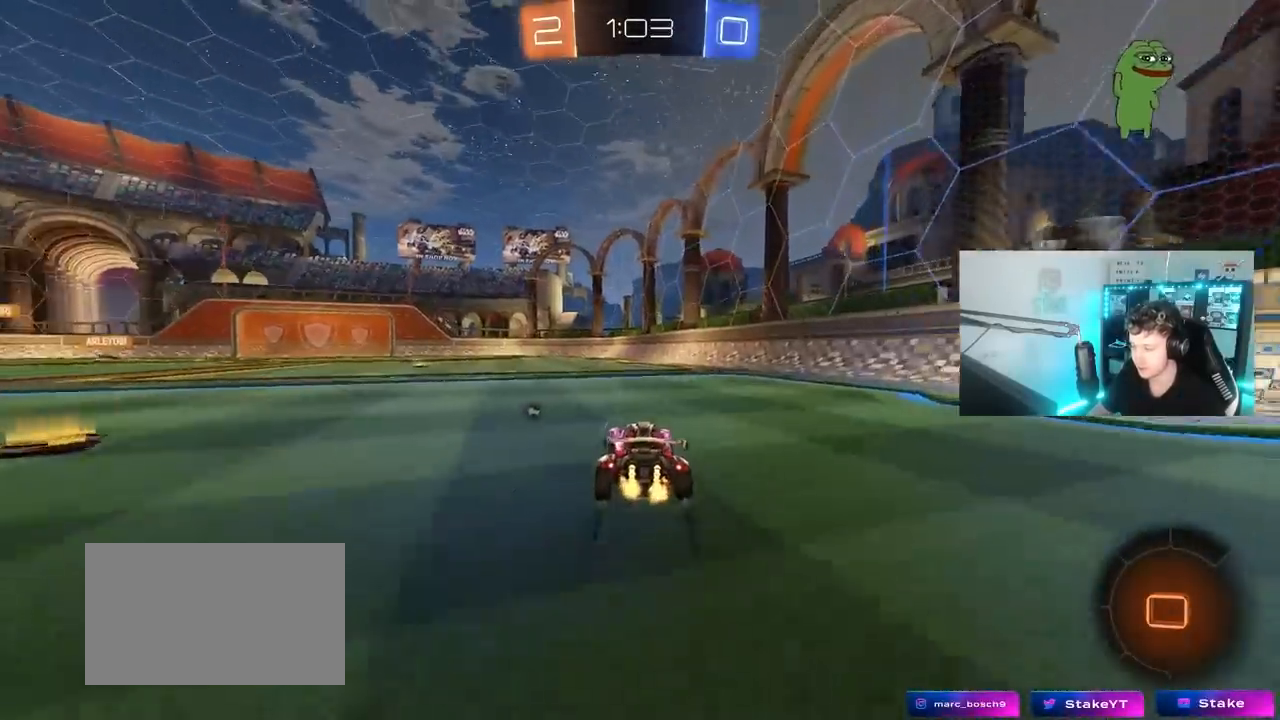
{"keys": ["w"], "mouse": ["left"], "mouse_move": "still", "events": [[100, "d", "down"], [100, "space", "down"], [250, "mouse_left", "down"], [283, "d", "up"], [283, "space", "up"]]}
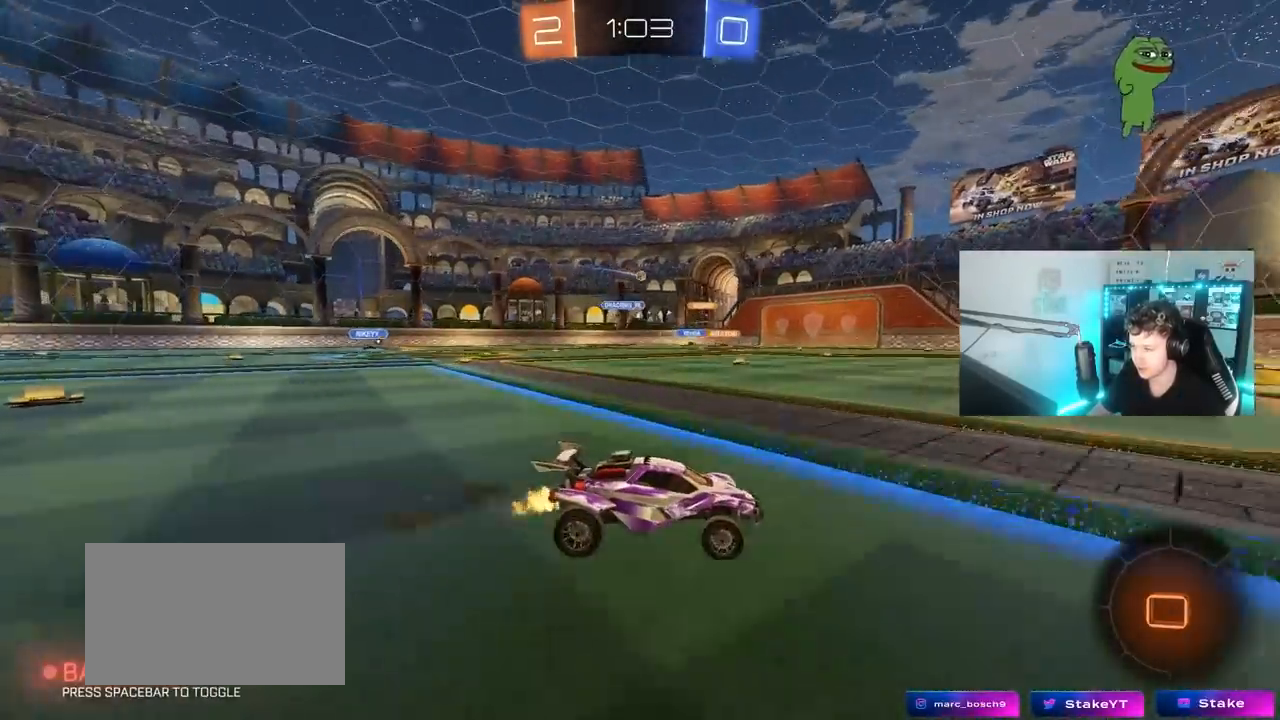
{"keys": ["a", "w"], "mouse": ["left"], "mouse_move": "still", "events": [[67, "mouse_left", "up"], [117, "a", "down"], [400, "a", "up"], [400, "mouse_left", "down"], [500, "a", "down"]]}
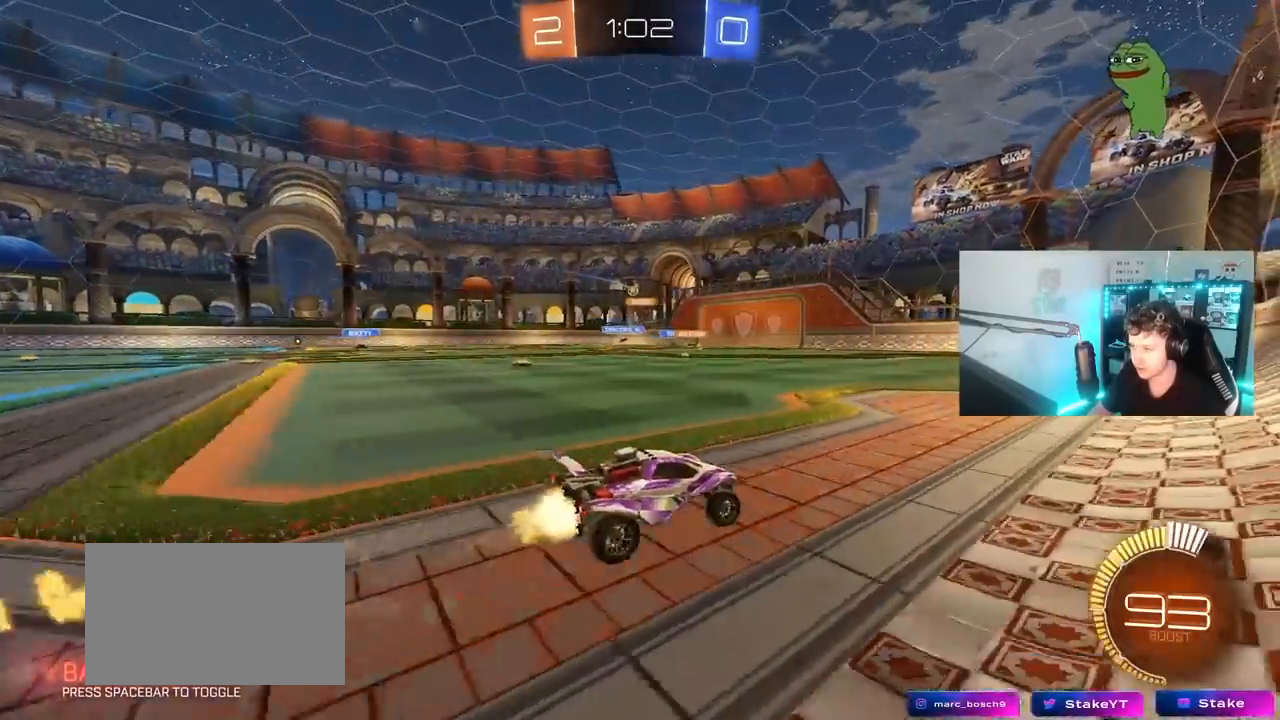
{"keys": ["w"], "mouse": ["left"], "mouse_move": "still", "events": [[83, "mouse_left", "up"], [367, "mouse_left", "down"], [467, "a", "up"]]}
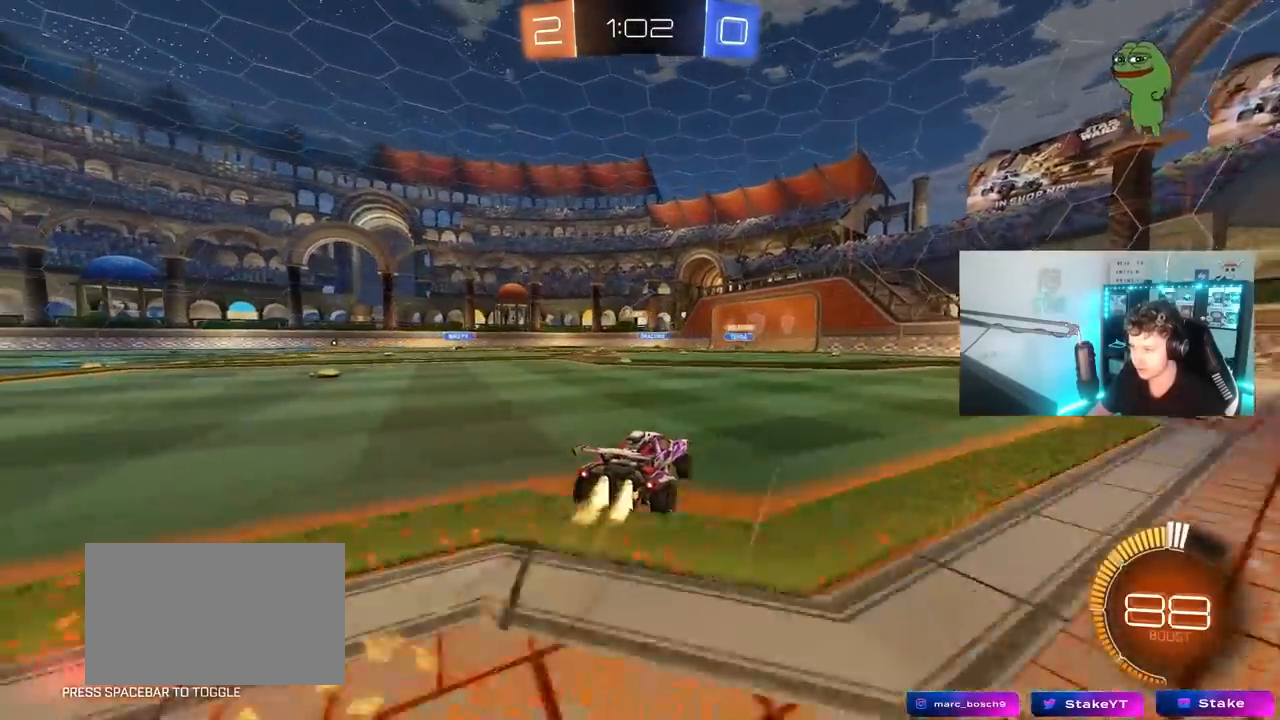
{"keys": ["d", "w"], "mouse": [], "mouse_move": "still", "events": [[67, "mouse_left", "up"], [150, "a", "down"], [200, "a", "up"], [383, "d", "down"]]}
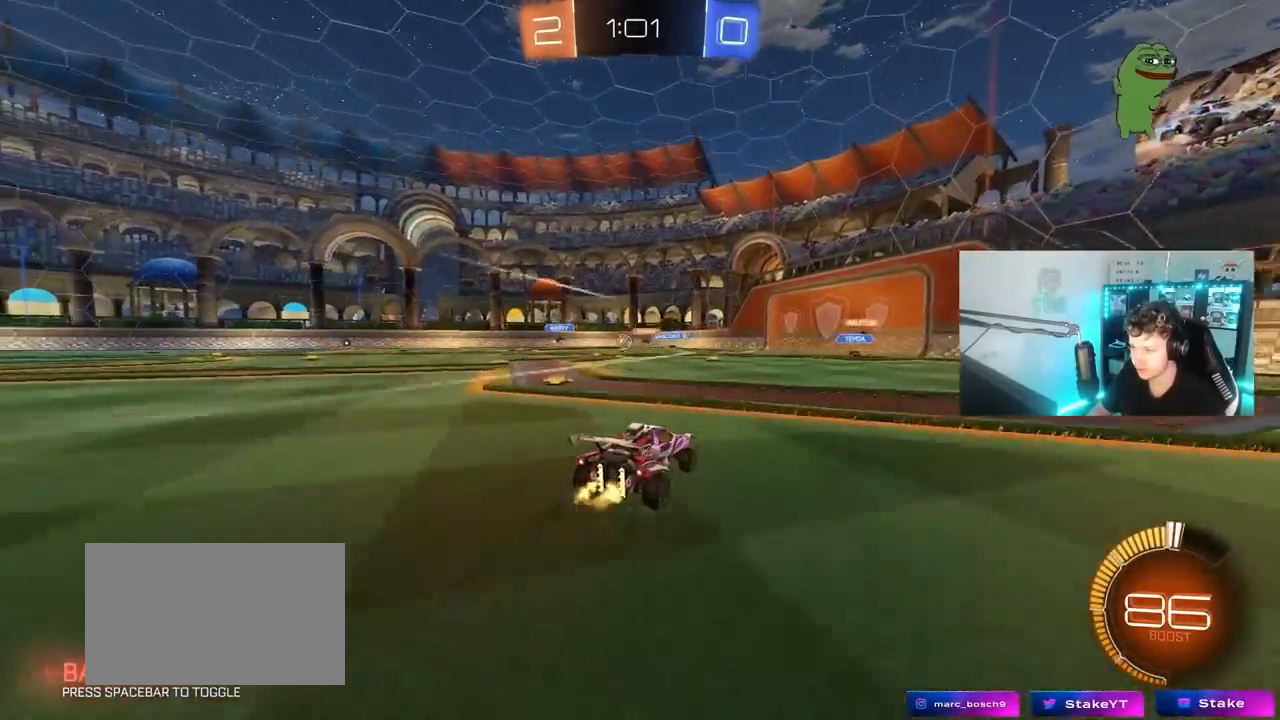
{"keys": ["d", "w"], "mouse": [], "mouse_move": "still", "events": [[17, "d", "up"], [400, "d", "down"]]}
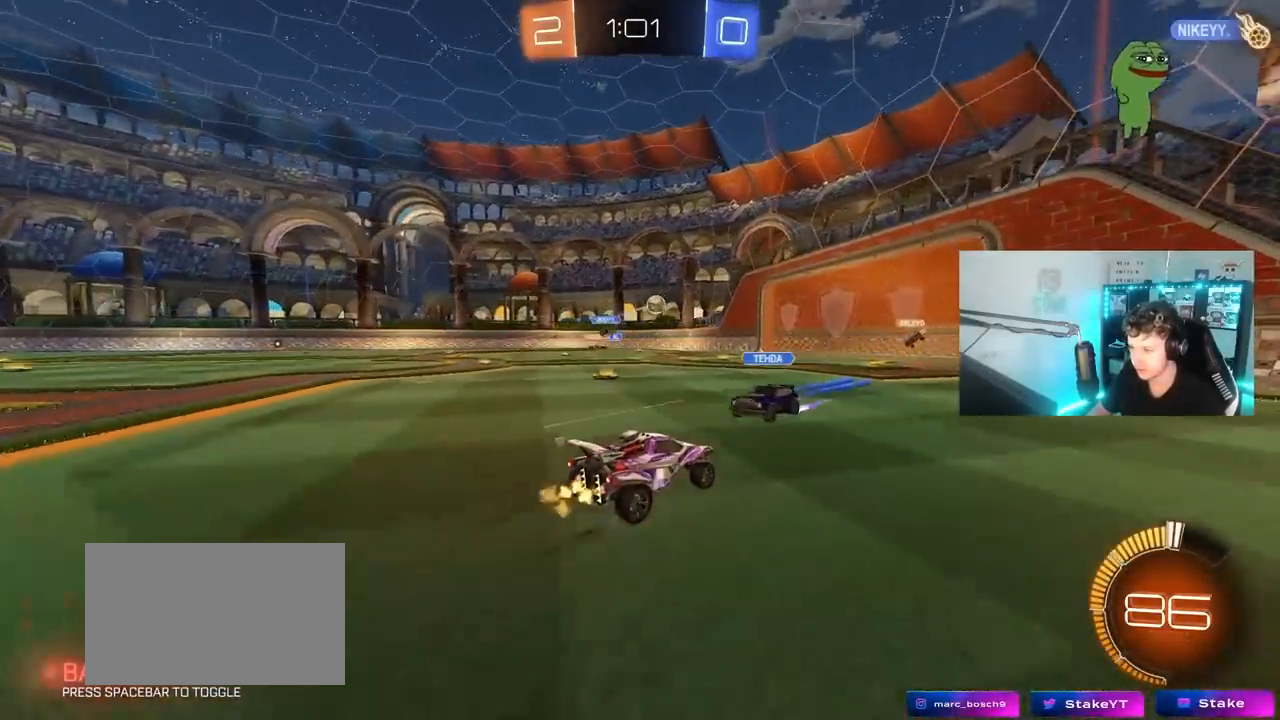
{"keys": [], "mouse": [], "mouse_move": "still", "events": [[33, "d", "up"], [133, "a", "down"], [183, "shift", "down"], [283, "shift", "up"], [367, "a", "up"], [367, "w", "up"]]}
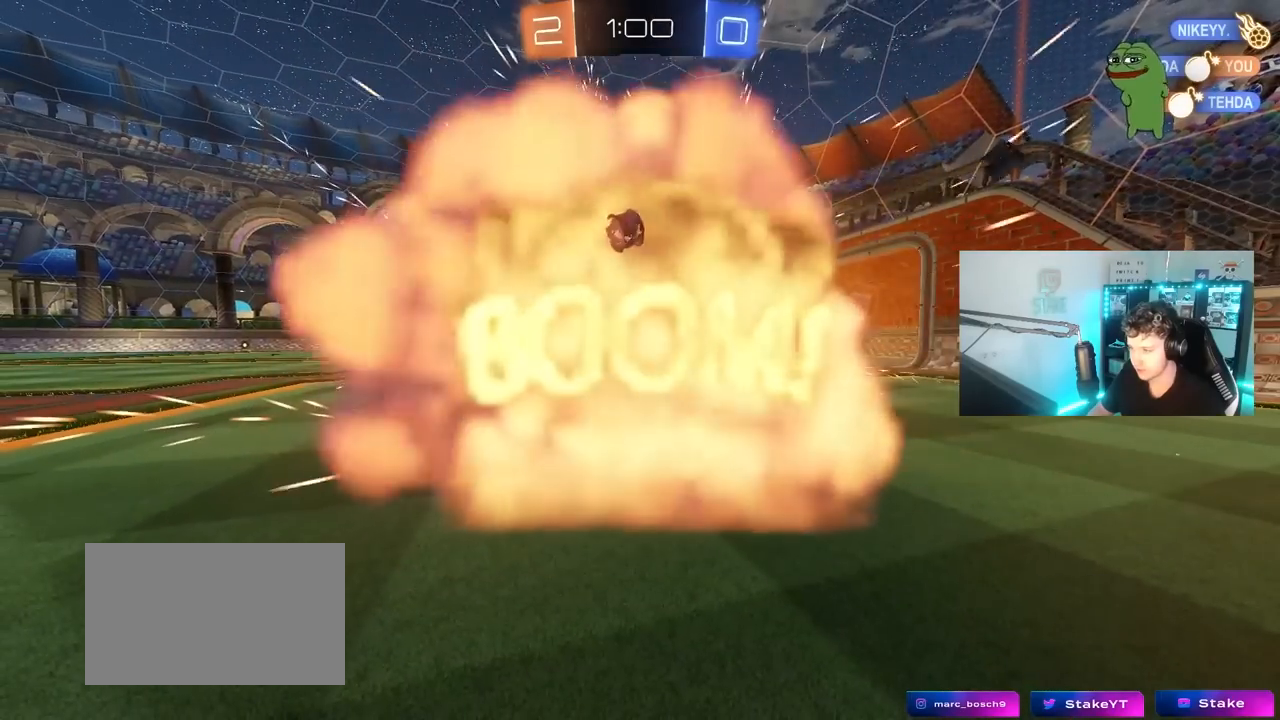
{"keys": [], "mouse": [], "mouse_move": "still", "events": []}
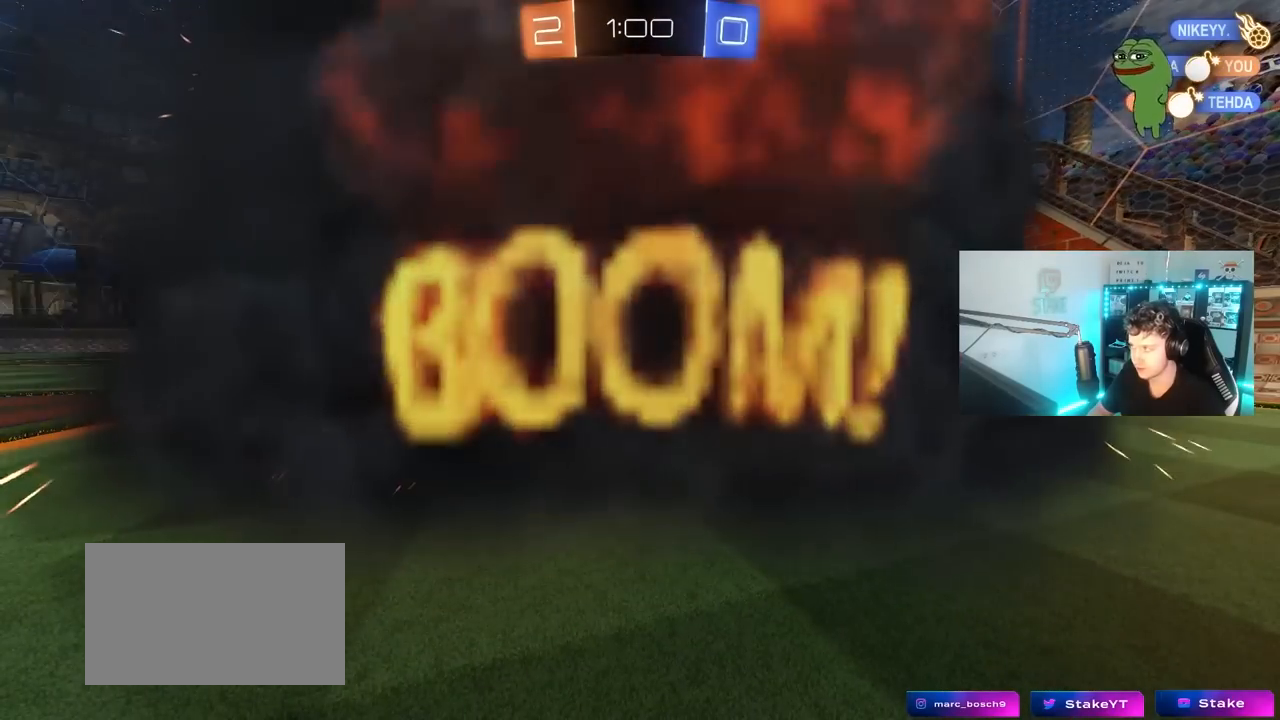
{"keys": [], "mouse": [], "mouse_move": "still", "events": [[17, "tab", "down"], [400, "tab", "up"]]}
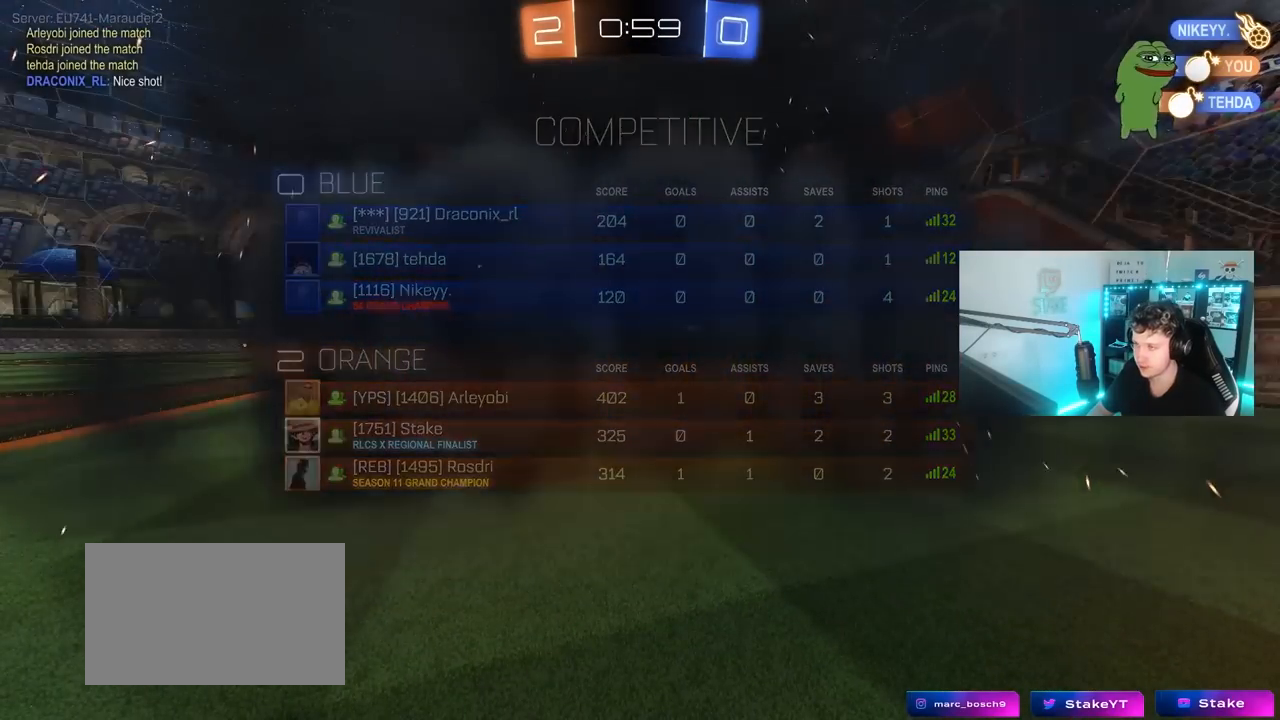
{"keys": [], "mouse": [], "mouse_move": "still", "events": [[133, "tab", "down"], [317, "tab", "up"]]}
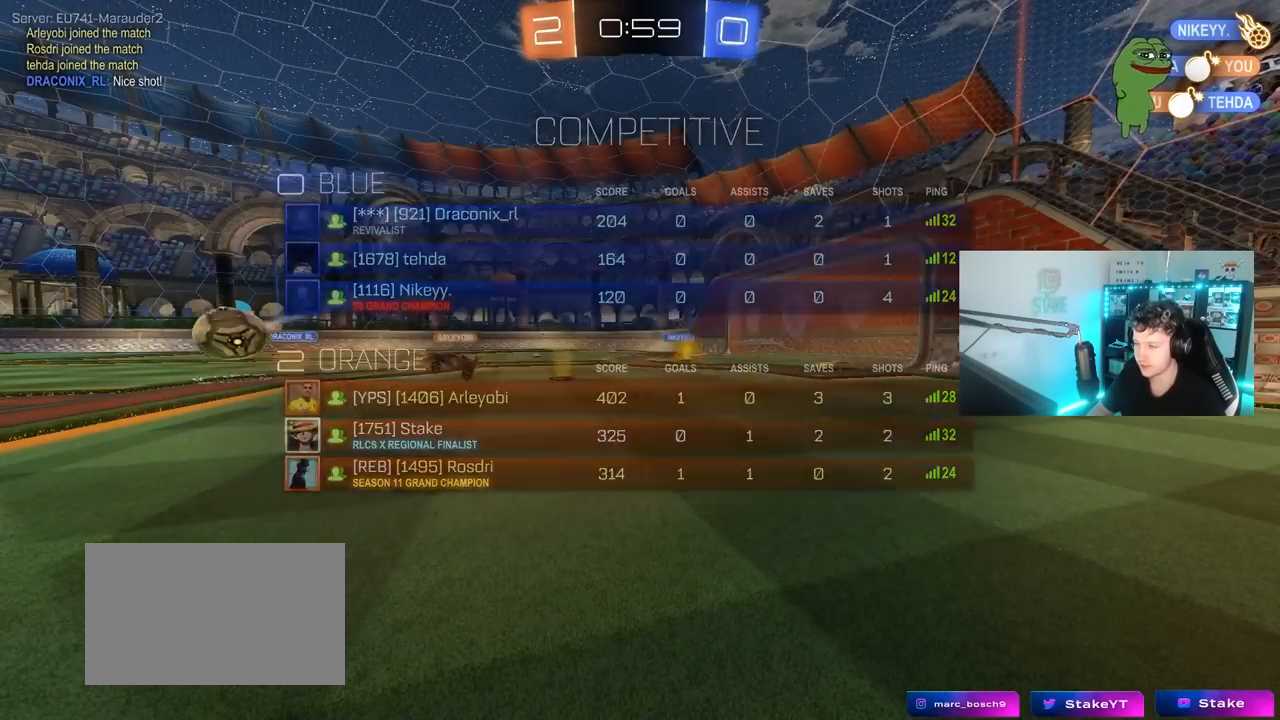
{"keys": [], "mouse": [], "mouse_move": "still", "events": []}
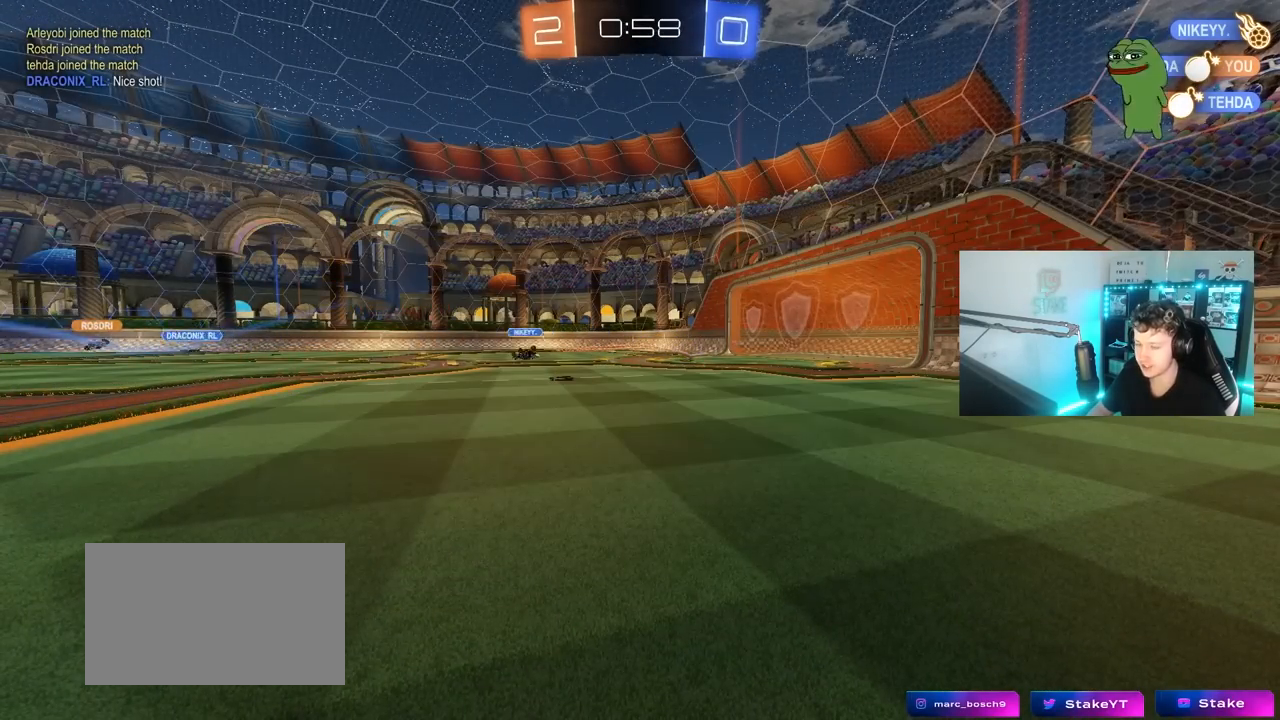
{"keys": [], "mouse": ["right"], "mouse_move": "still", "events": [[317, "mouse_right", "down"]]}
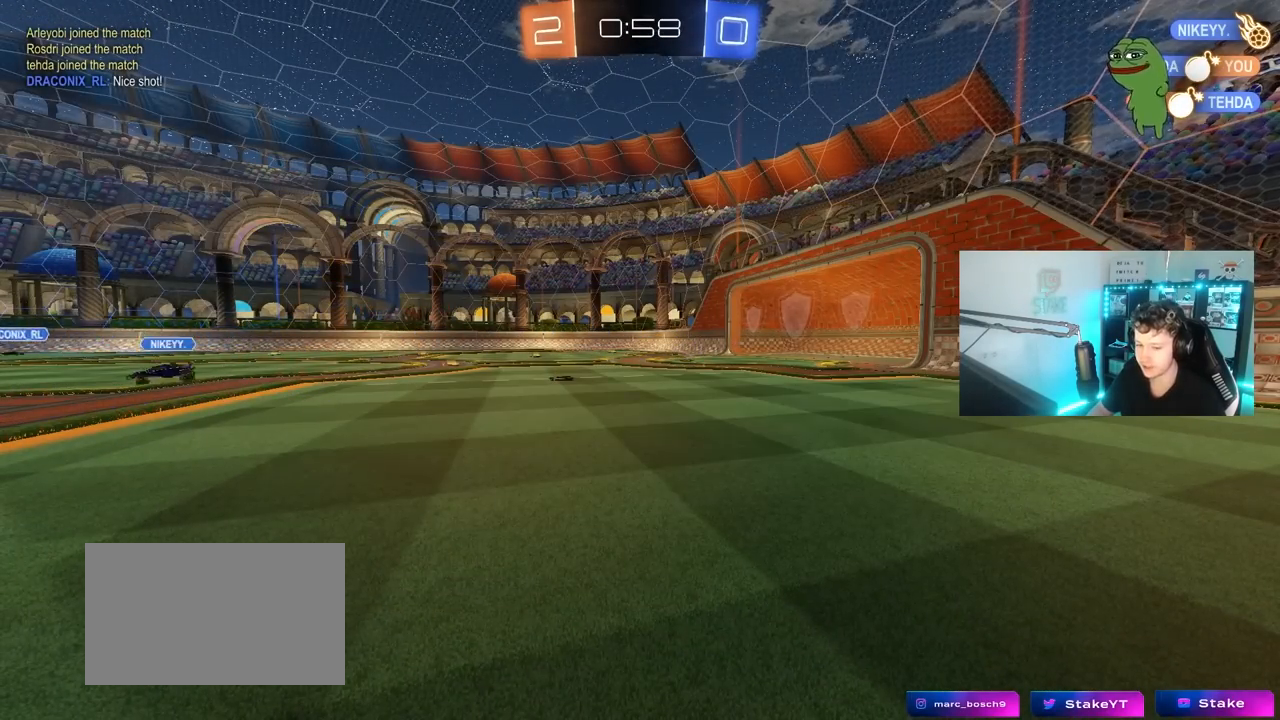
{"keys": [], "mouse": ["right"], "mouse_move": "still", "events": [[33, "mouse_right", "up"], [83, "mouse_right", "down"], [317, "mouse_right", "up"], [417, "mouse_right", "down"]]}